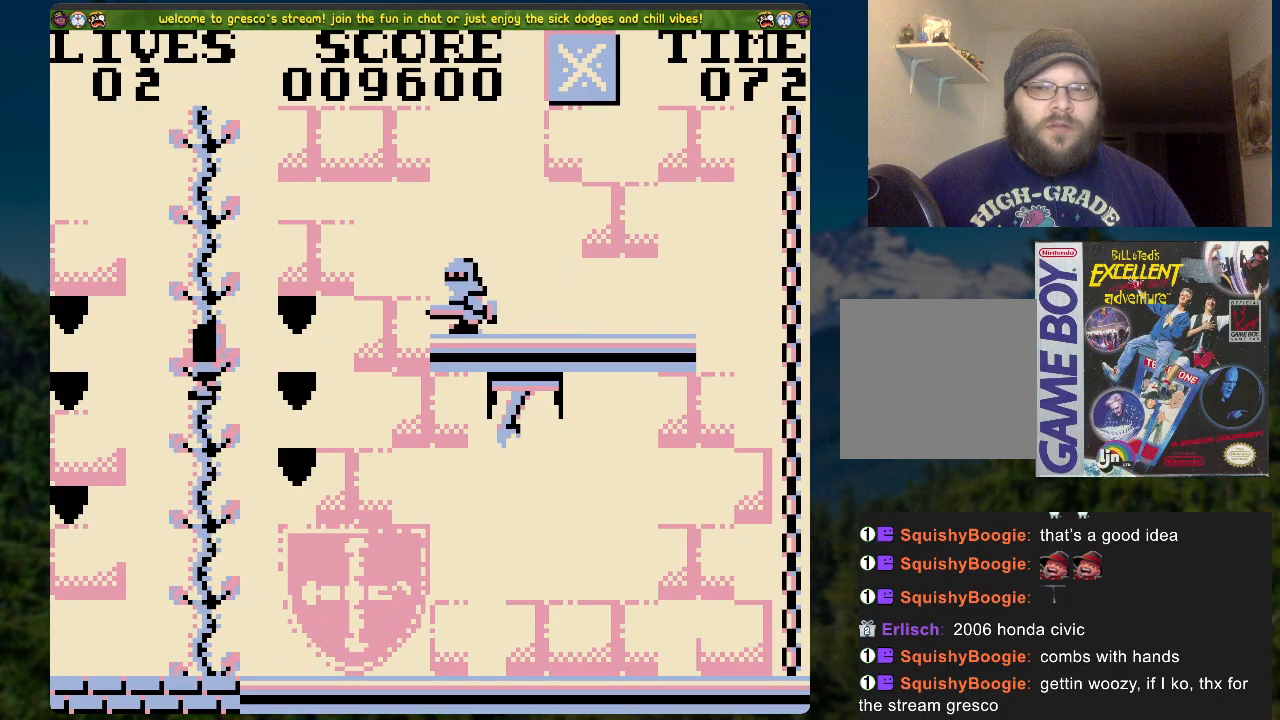
Gameplay with a controller (Xbox layout); each line is a JSON object with the inputs held at the frame after it. "events" lists button and stick changes between this image and that frame as [ms after this image, input, new state], when the widget could be followed in between.
{"buttons": ["DPAD_RIGHT"], "left_stick": "center", "right_stick": "center", "events": [[418, "DPAD_UP", "up"], [435, "DPAD_RIGHT", "down"]]}
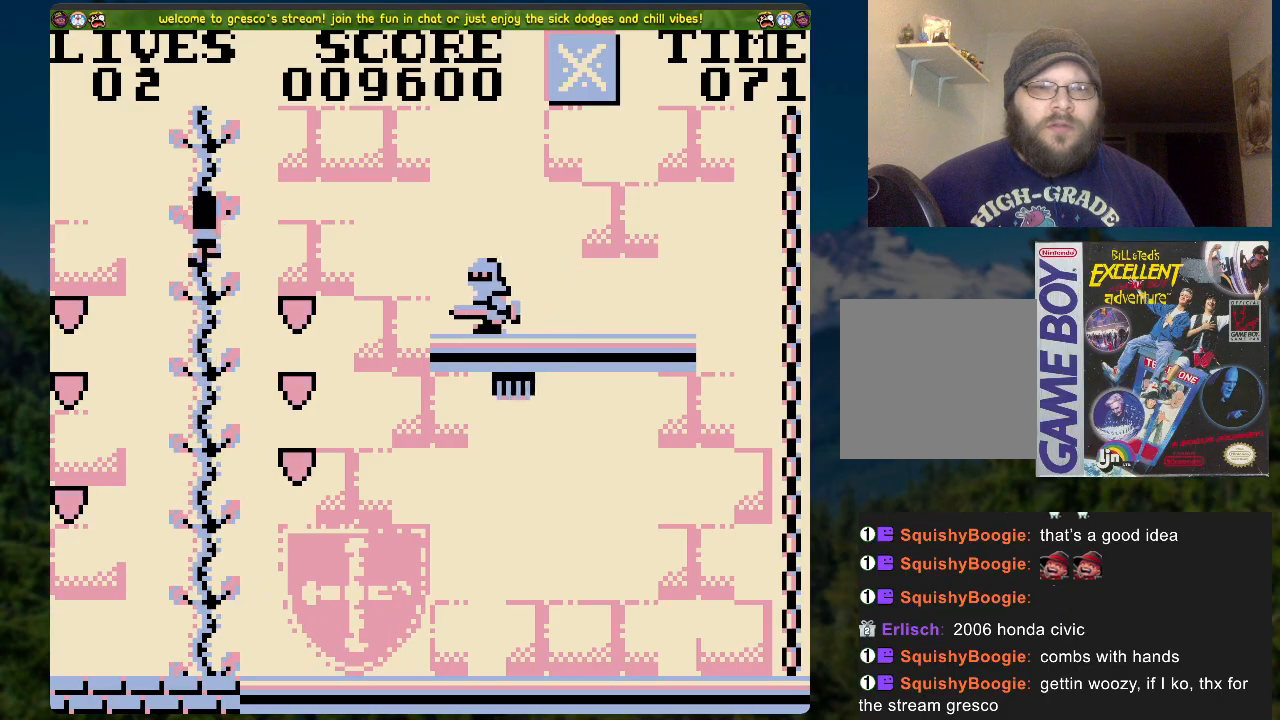
{"buttons": [], "left_stick": "center", "right_stick": "center", "events": [[268, "DPAD_RIGHT", "up"]]}
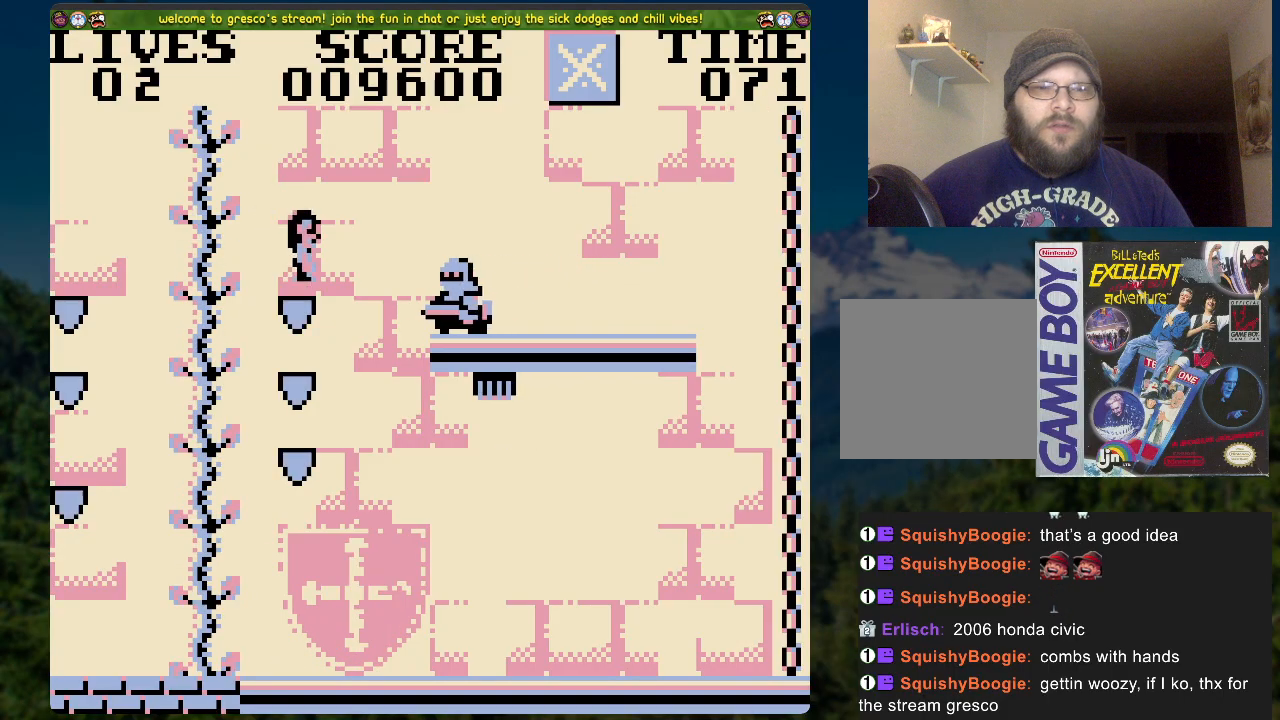
{"buttons": [], "left_stick": "center", "right_stick": "center", "events": [[17, "DPAD_LEFT", "down"], [201, "DPAD_LEFT", "up"], [318, "DPAD_RIGHT", "down"], [452, "DPAD_RIGHT", "up"]]}
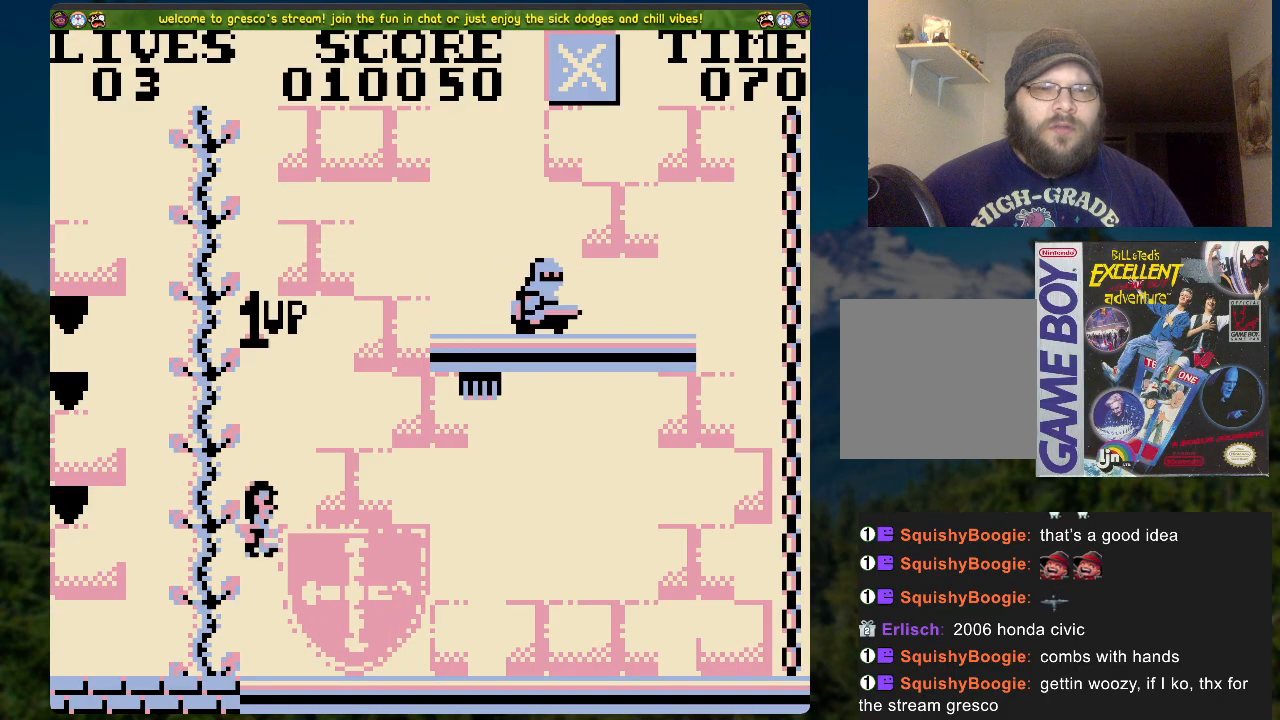
{"buttons": ["A", "DPAD_LEFT"], "left_stick": "center", "right_stick": "center", "events": [[235, "A", "down"], [335, "DPAD_LEFT", "down"]]}
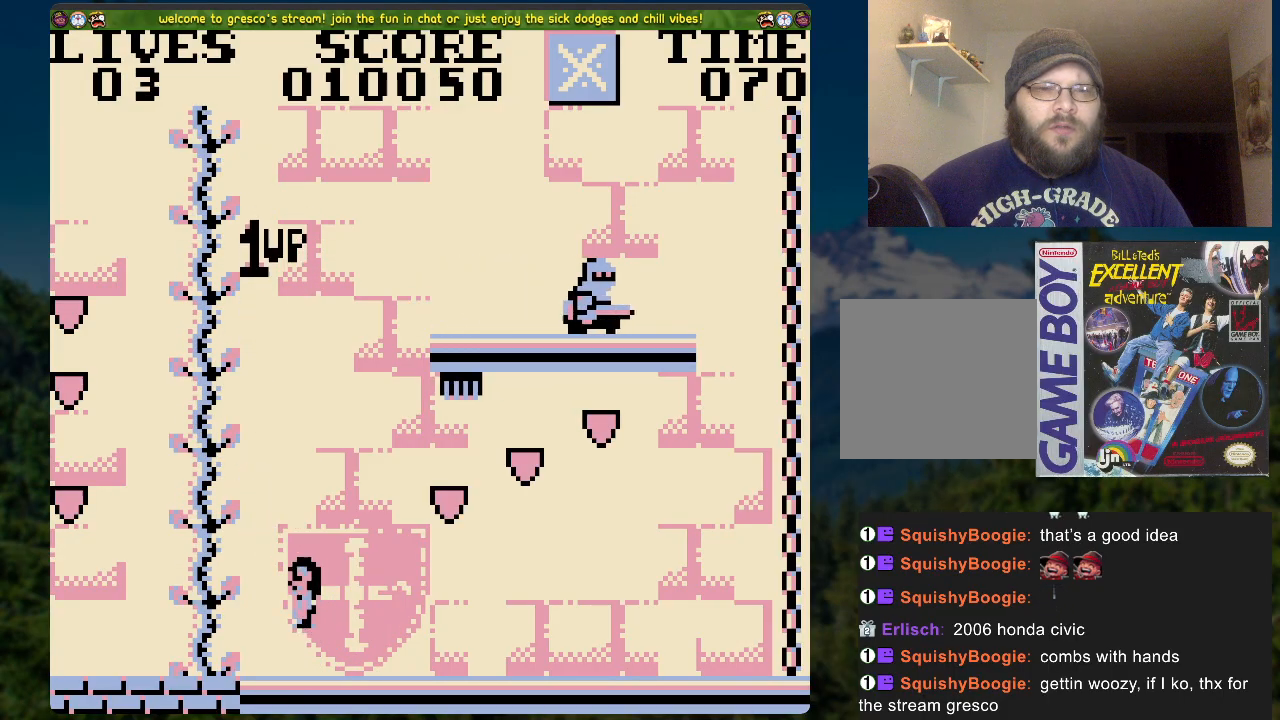
{"buttons": ["DPAD_UP"], "left_stick": "center", "right_stick": "center", "events": [[167, "DPAD_LEFT", "up"], [200, "A", "up"], [217, "DPAD_UP", "down"]]}
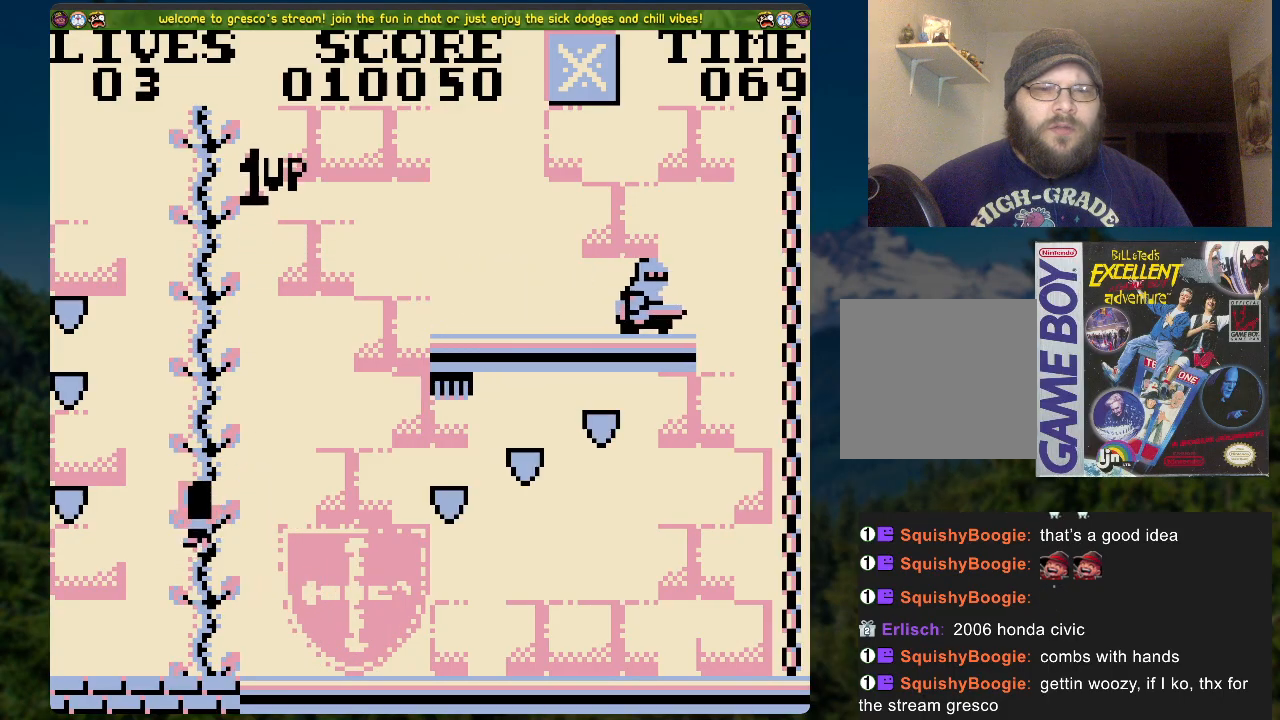
{"buttons": ["DPAD_UP"], "left_stick": "center", "right_stick": "center", "events": []}
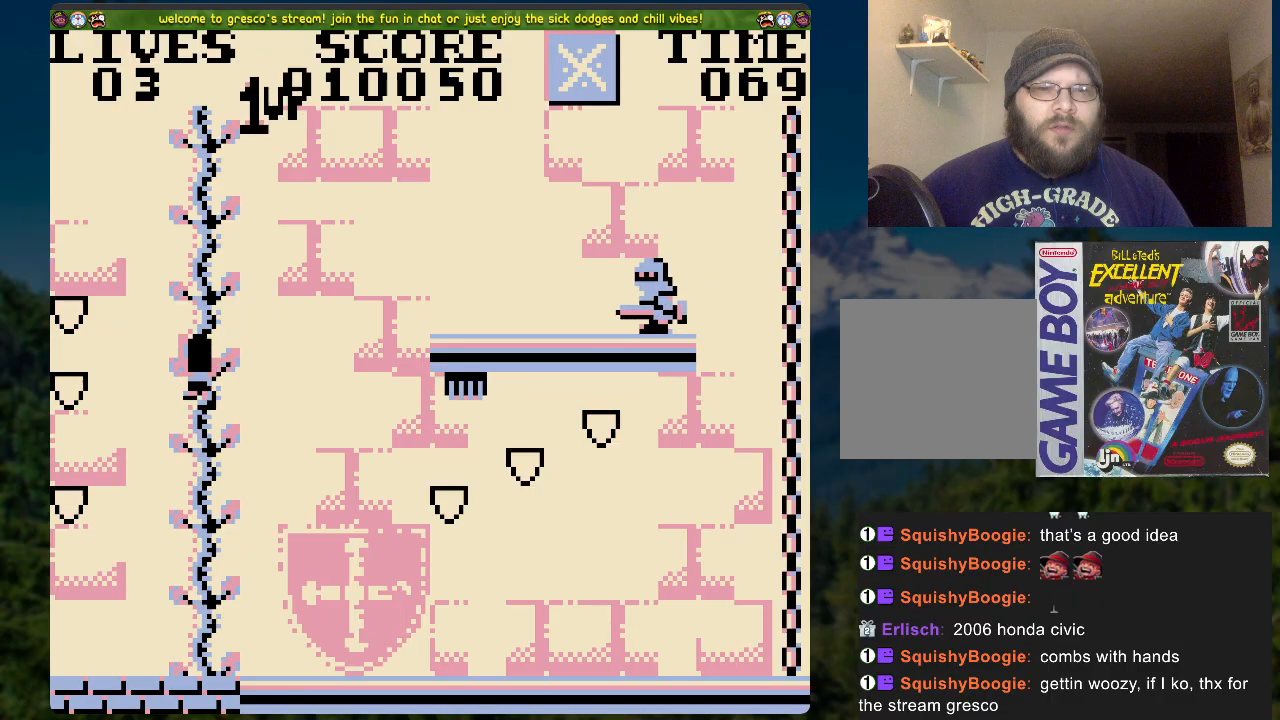
{"buttons": [], "left_stick": "center", "right_stick": "center", "events": [[134, "DPAD_UP", "up"]]}
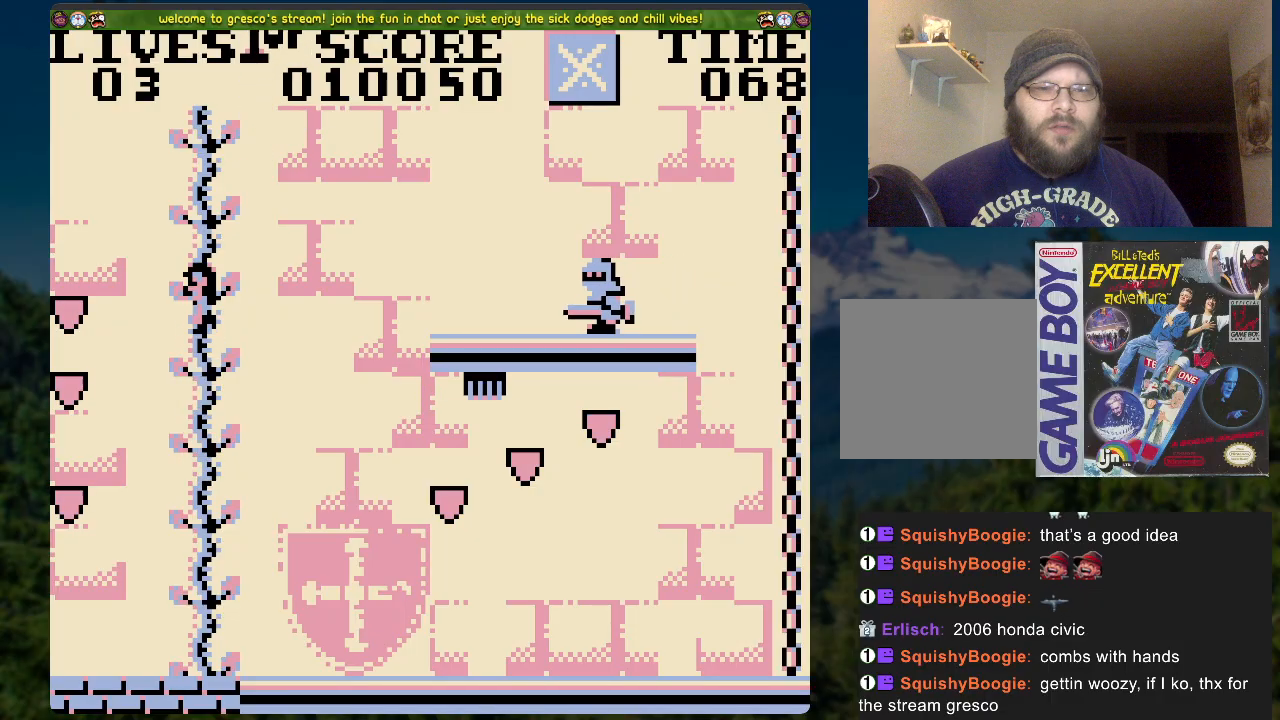
{"buttons": ["DPAD_UP"], "left_stick": "center", "right_stick": "center", "events": [[167, "DPAD_UP", "down"]]}
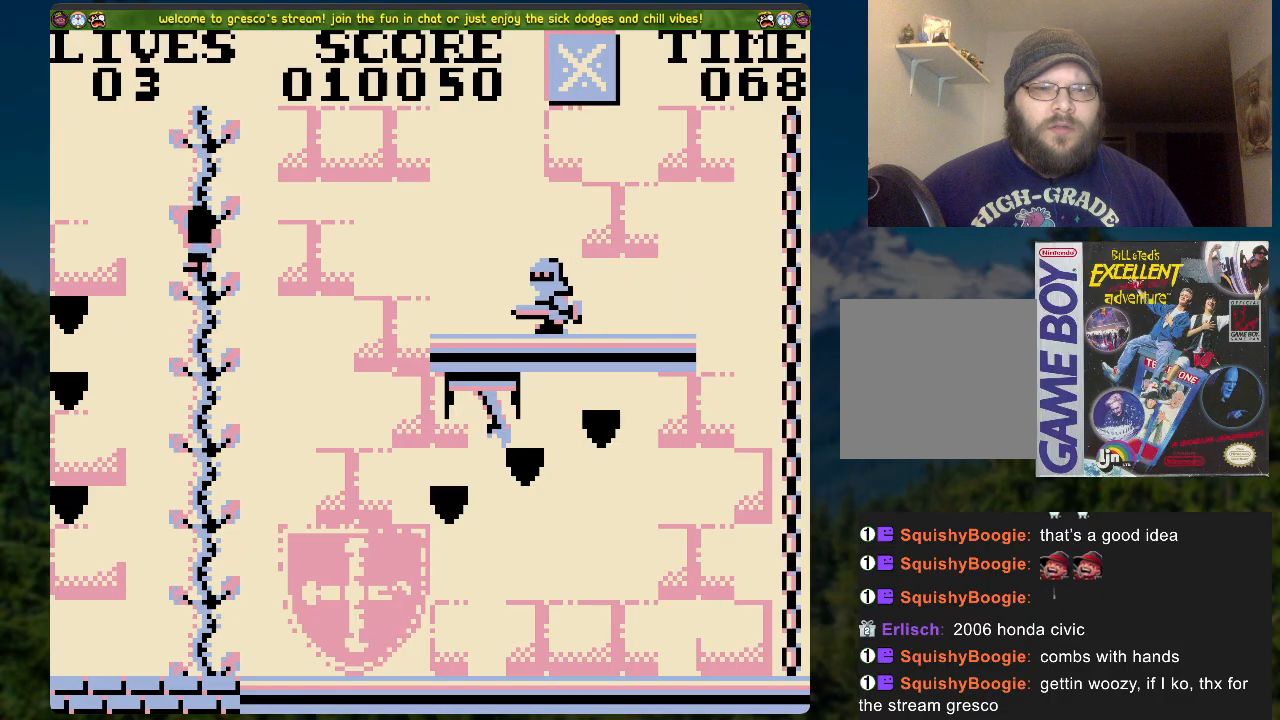
{"buttons": [], "left_stick": "center", "right_stick": "center", "events": [[67, "DPAD_UP", "up"]]}
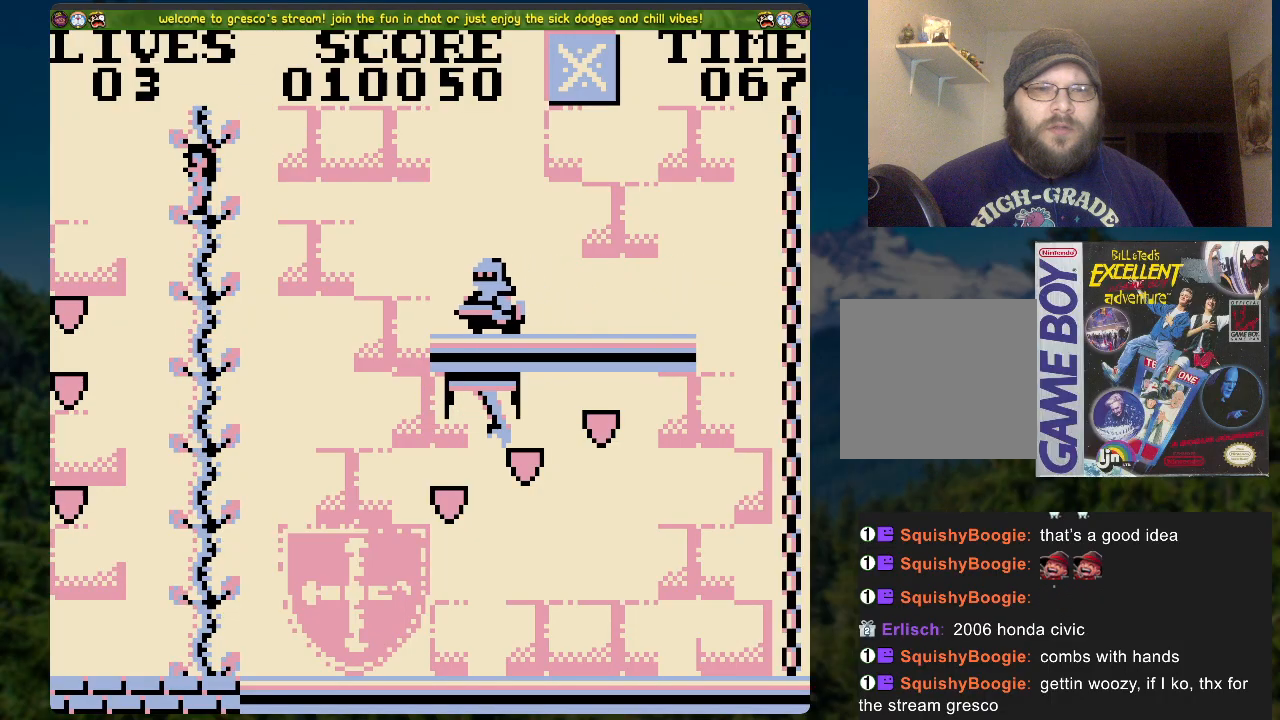
{"buttons": [], "left_stick": "center", "right_stick": "center", "events": []}
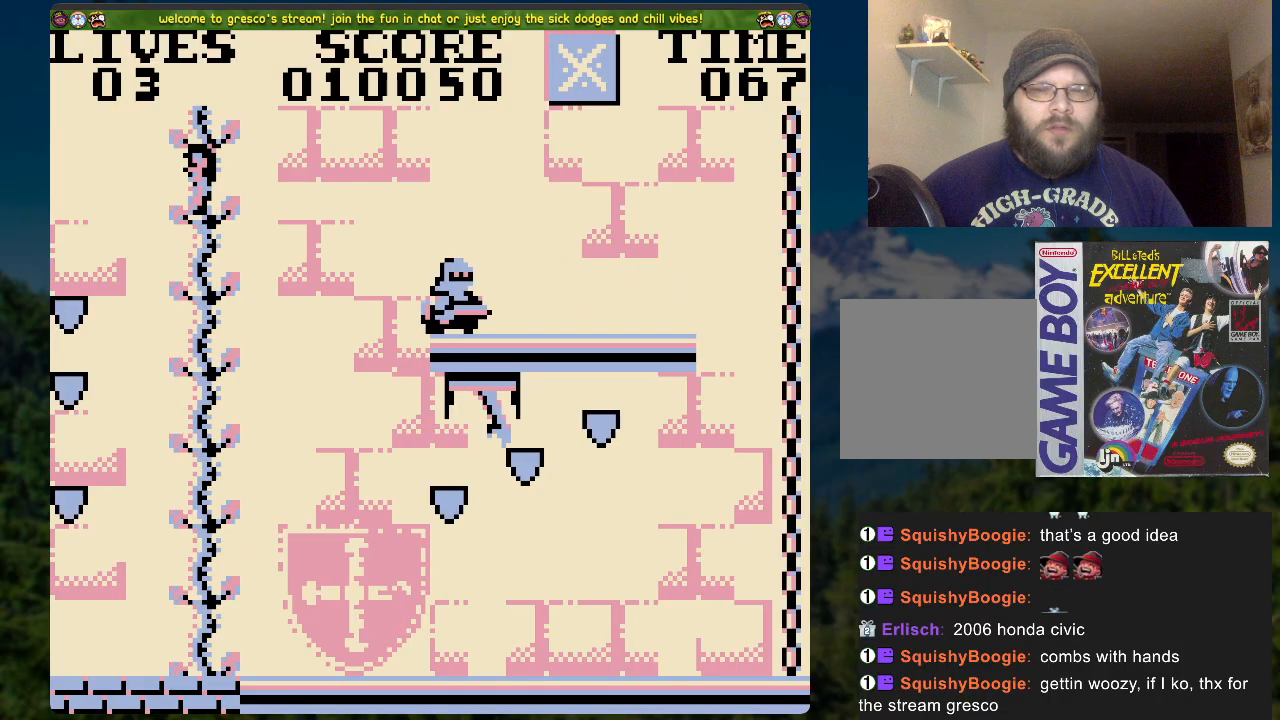
{"buttons": [], "left_stick": "center", "right_stick": "center", "events": []}
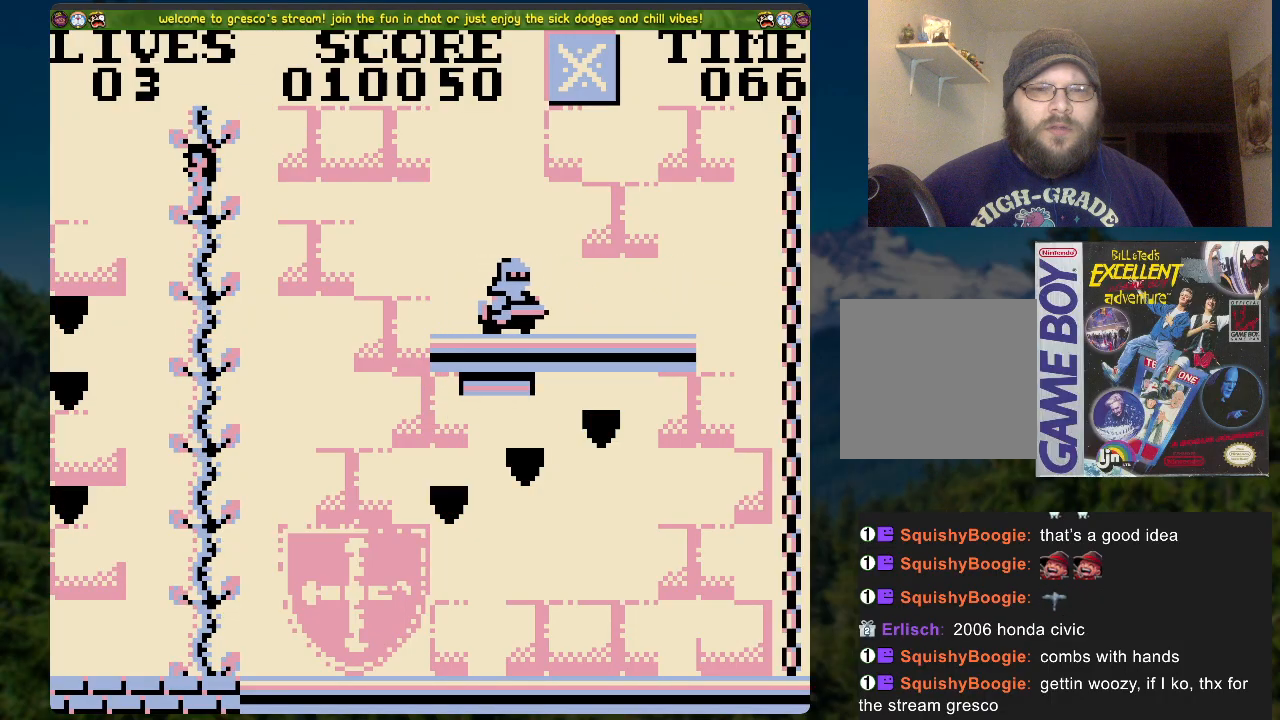
{"buttons": [], "left_stick": "center", "right_stick": "center", "events": []}
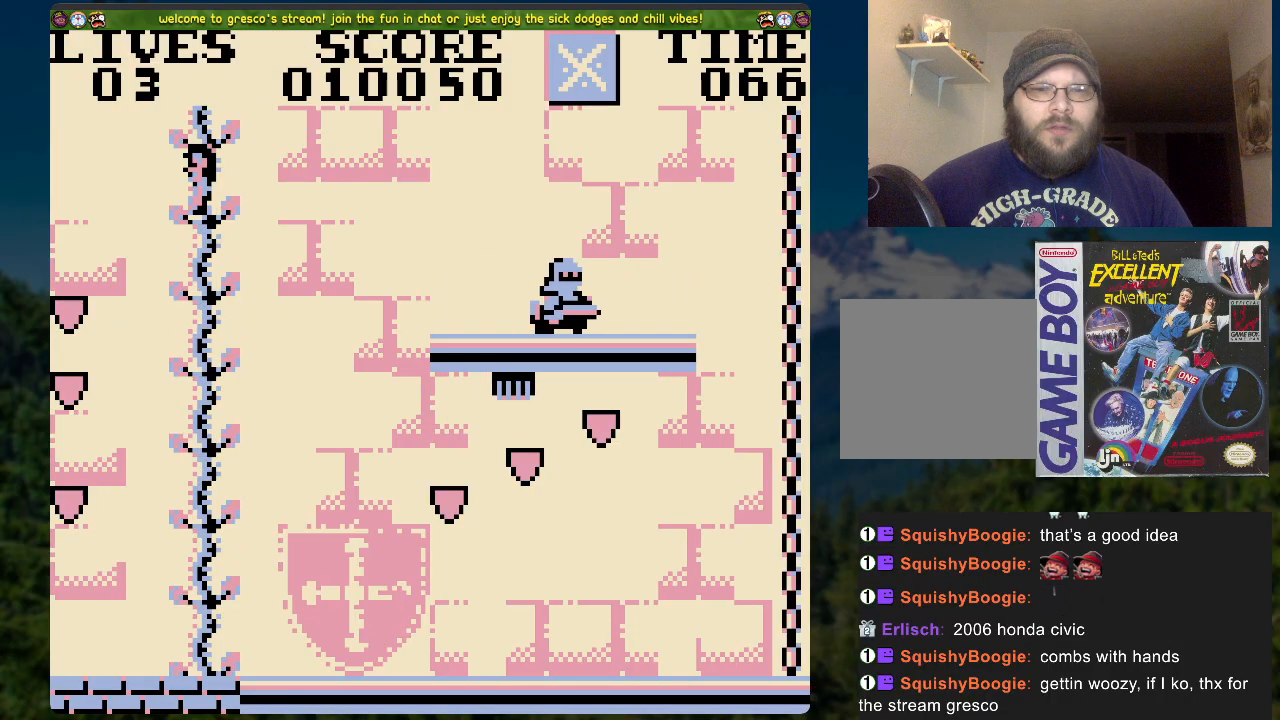
{"buttons": [], "left_stick": "center", "right_stick": "center", "events": []}
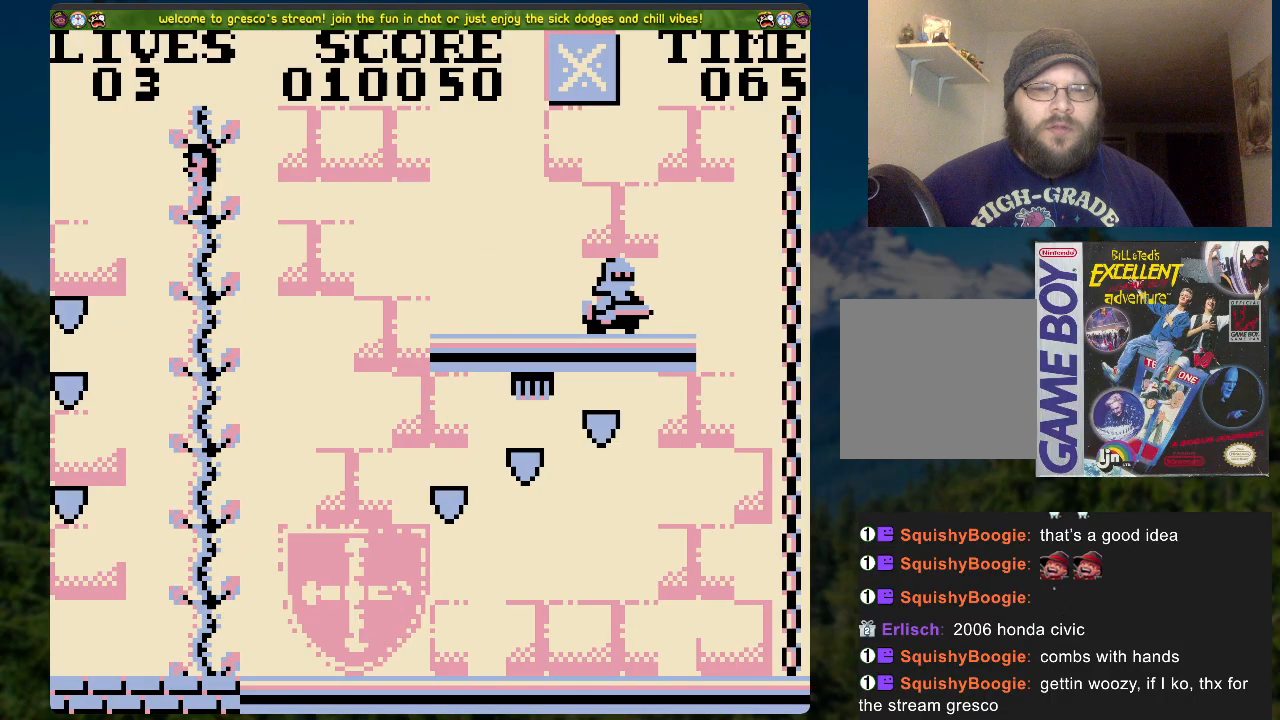
{"buttons": ["DPAD_RIGHT"], "left_stick": "center", "right_stick": "center", "events": [[284, "A", "down"], [284, "DPAD_RIGHT", "down"], [368, "A", "up"]]}
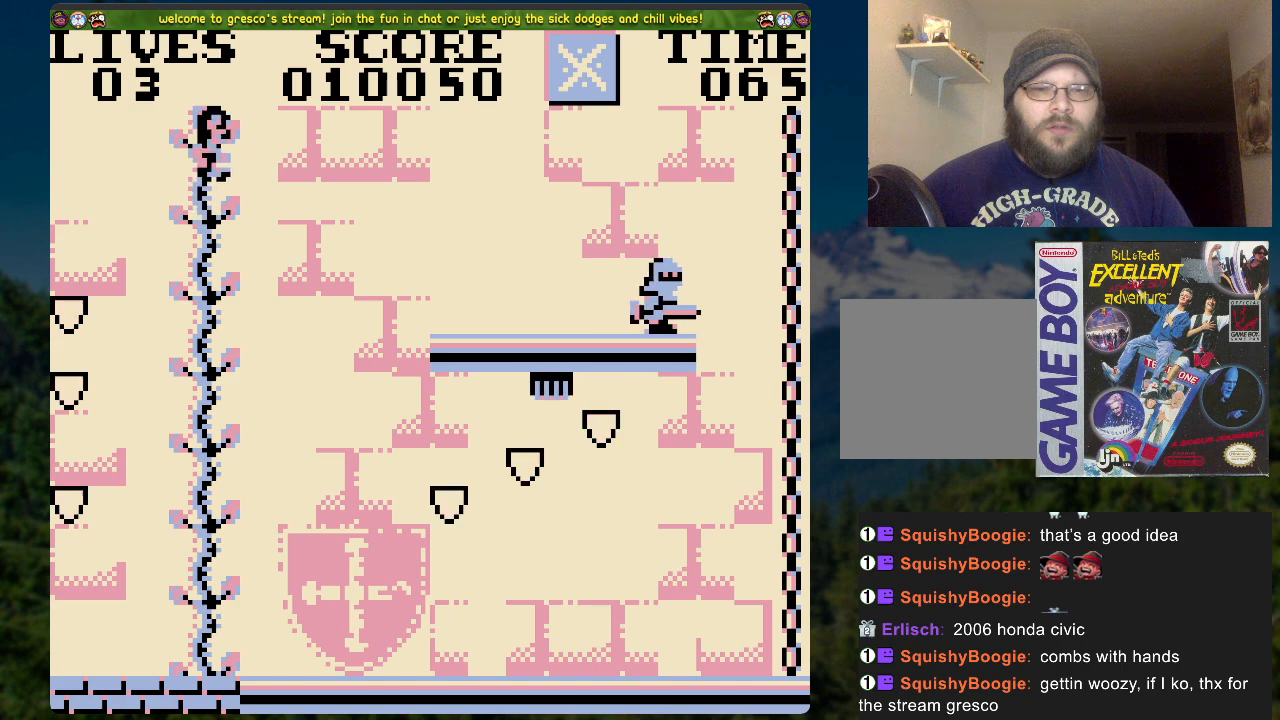
{"buttons": ["DPAD_RIGHT"], "left_stick": "center", "right_stick": "center", "events": [[83, "DPAD_RIGHT", "up"], [167, "DPAD_RIGHT", "down"]]}
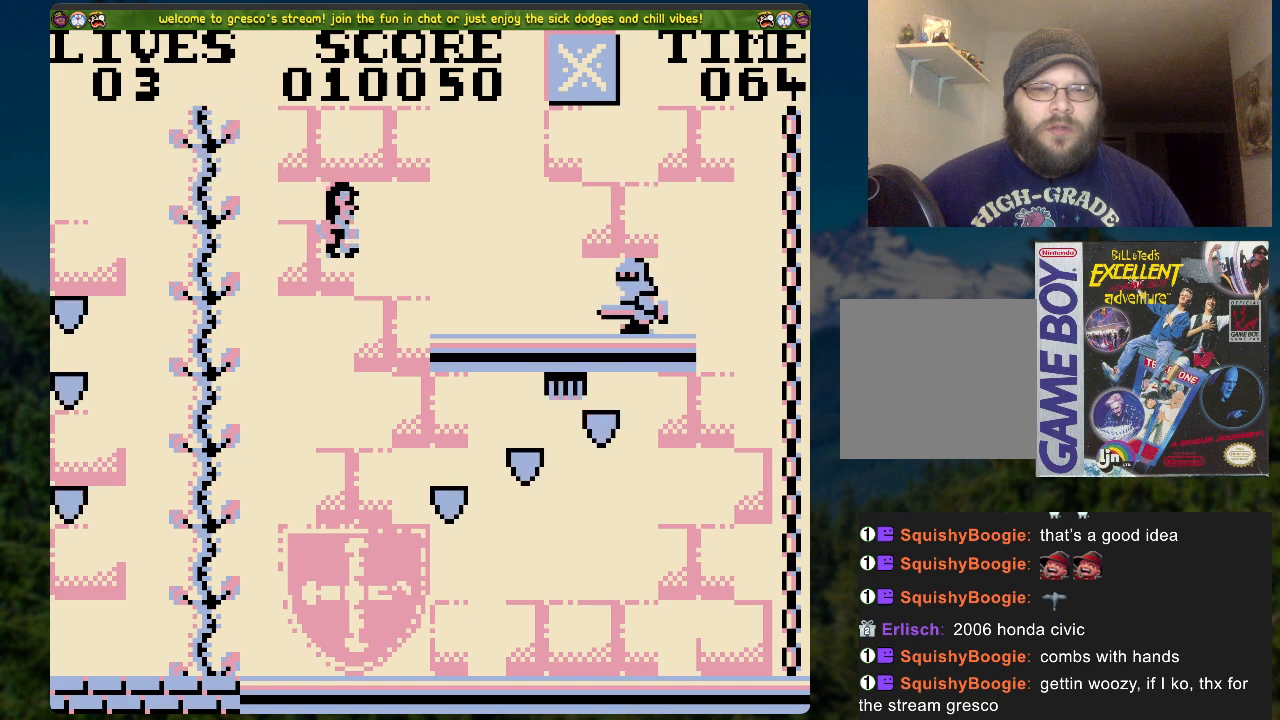
{"buttons": ["DPAD_RIGHT"], "left_stick": "center", "right_stick": "center", "events": []}
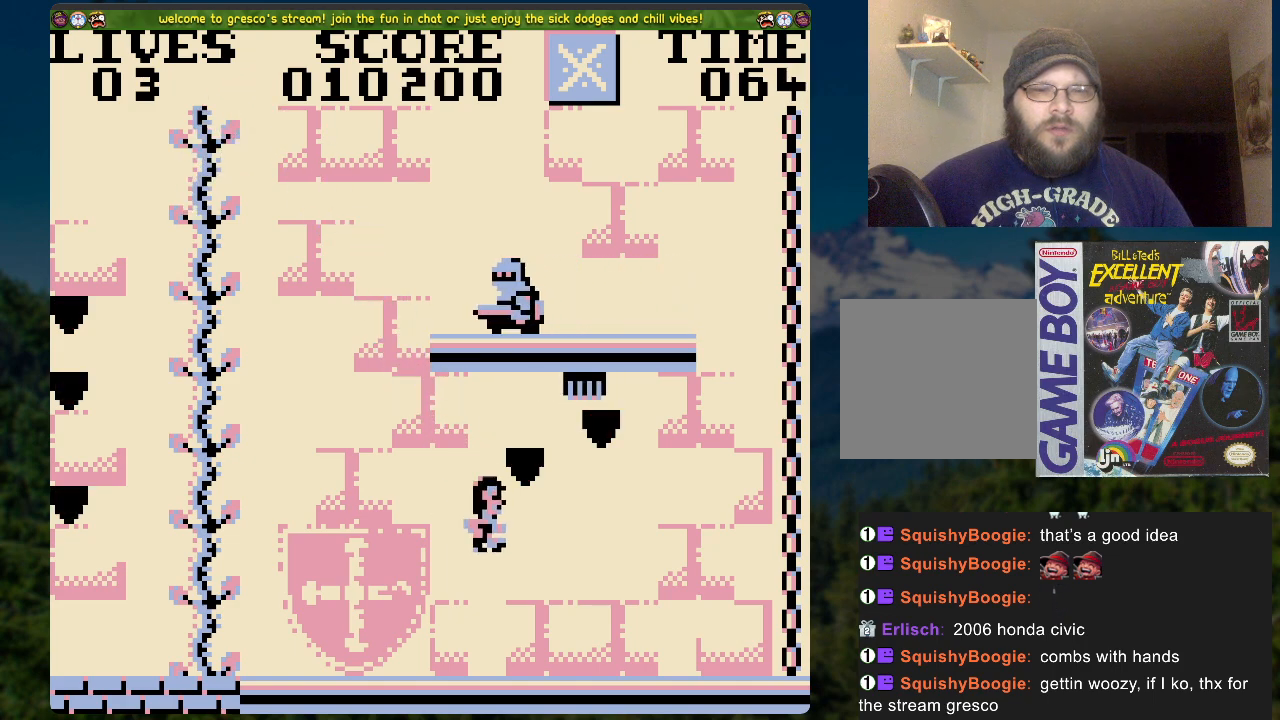
{"buttons": ["DPAD_RIGHT"], "left_stick": "center", "right_stick": "center", "events": []}
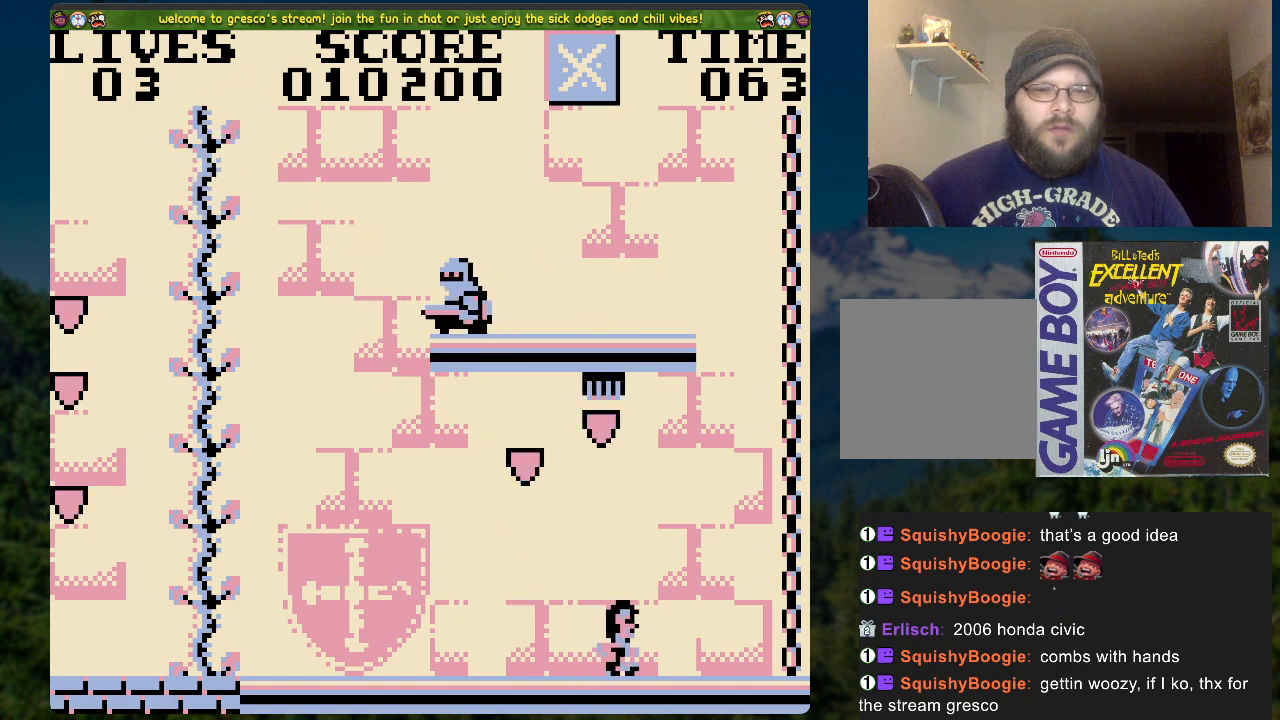
{"buttons": [], "left_stick": "center", "right_stick": "center", "events": [[17, "A", "down"], [201, "A", "up"], [335, "DPAD_UP", "down"], [352, "DPAD_RIGHT", "up"], [469, "DPAD_UP", "up"]]}
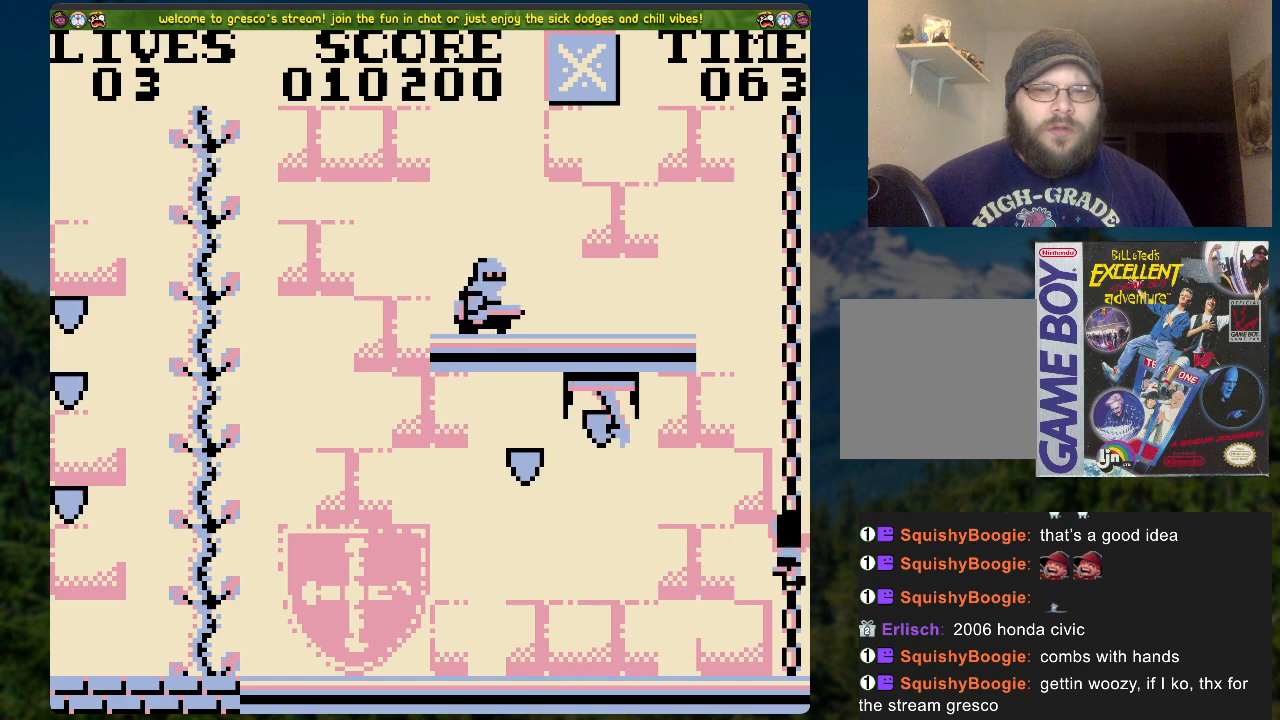
{"buttons": ["DPAD_LEFT"], "left_stick": "center", "right_stick": "center", "events": [[435, "DPAD_LEFT", "down"]]}
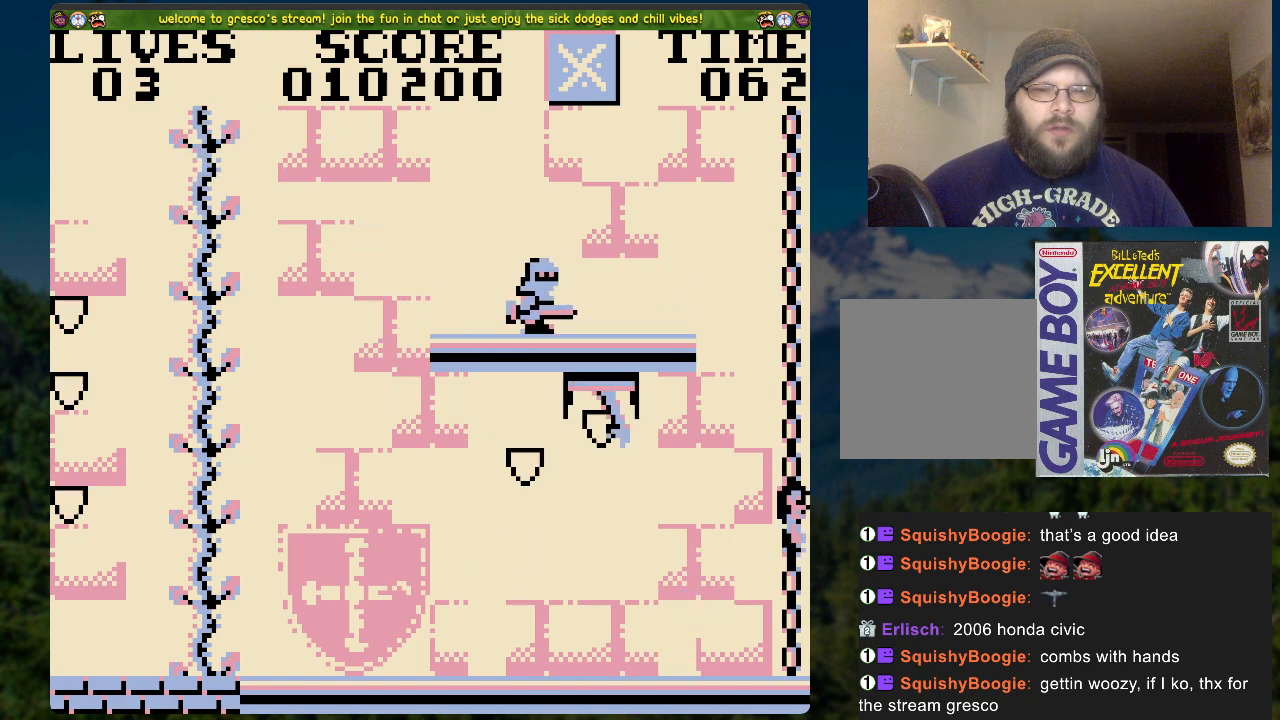
{"buttons": ["DPAD_LEFT"], "left_stick": "center", "right_stick": "center", "events": []}
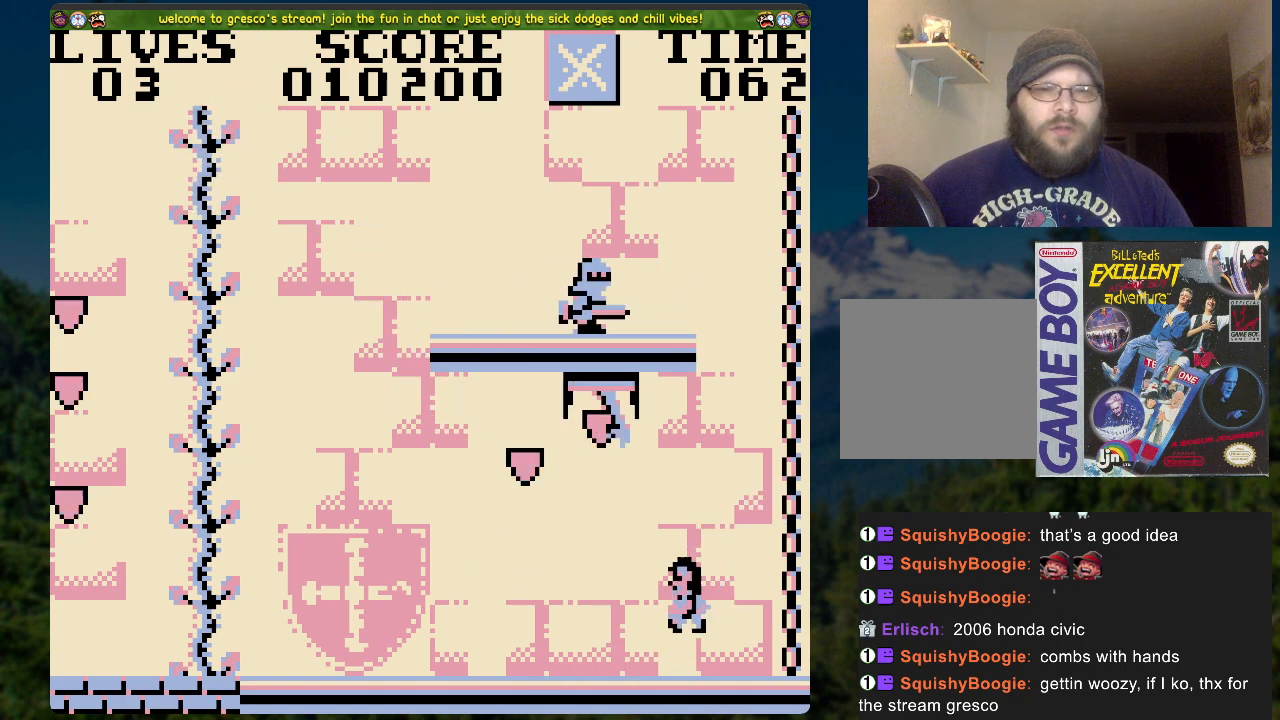
{"buttons": ["DPAD_LEFT"], "left_stick": "center", "right_stick": "center", "events": []}
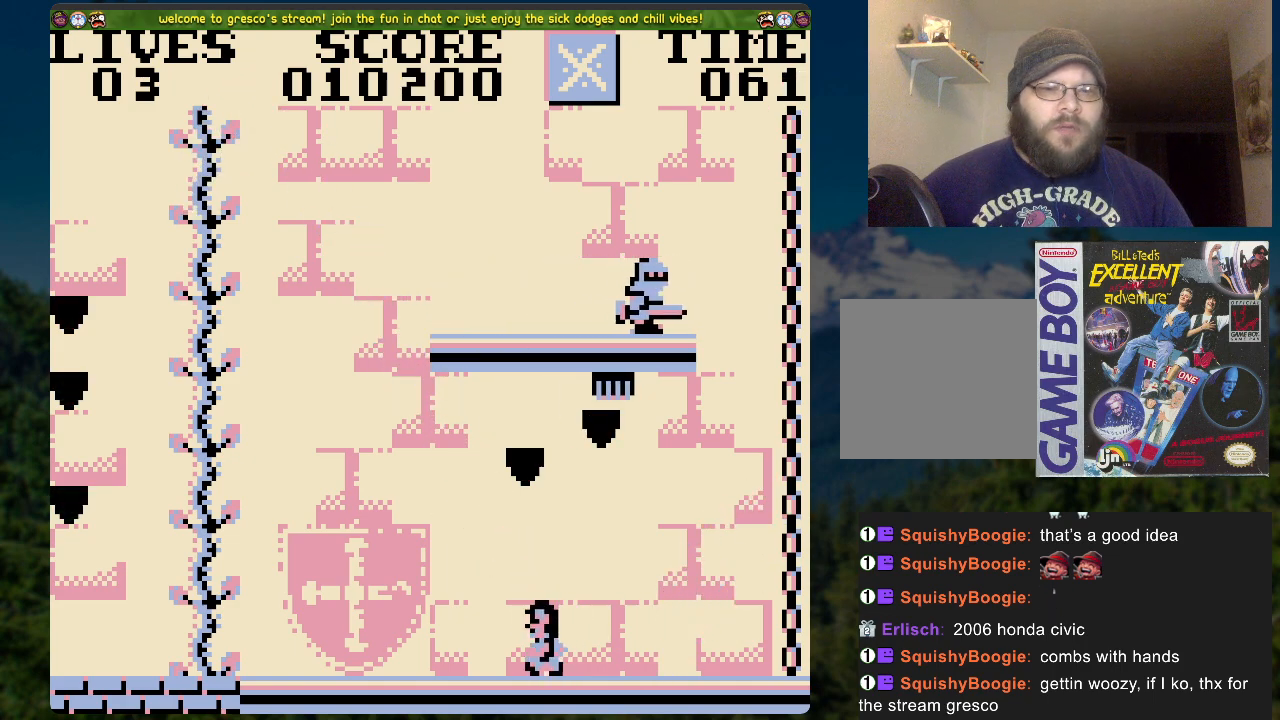
{"buttons": ["A", "DPAD_LEFT"], "left_stick": "center", "right_stick": "center", "events": [[317, "A", "down"]]}
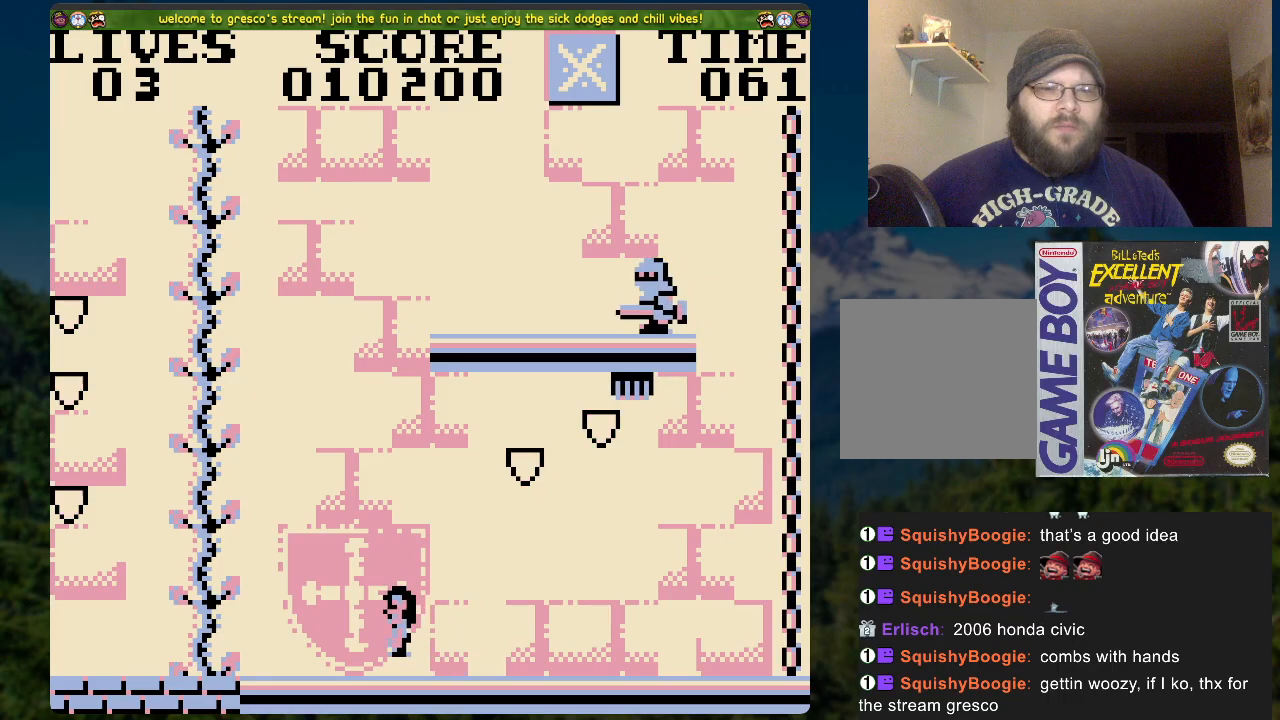
{"buttons": ["DPAD_UP"], "left_stick": "center", "right_stick": "center", "events": [[385, "DPAD_UP", "down"], [451, "A", "up"], [451, "DPAD_LEFT", "up"]]}
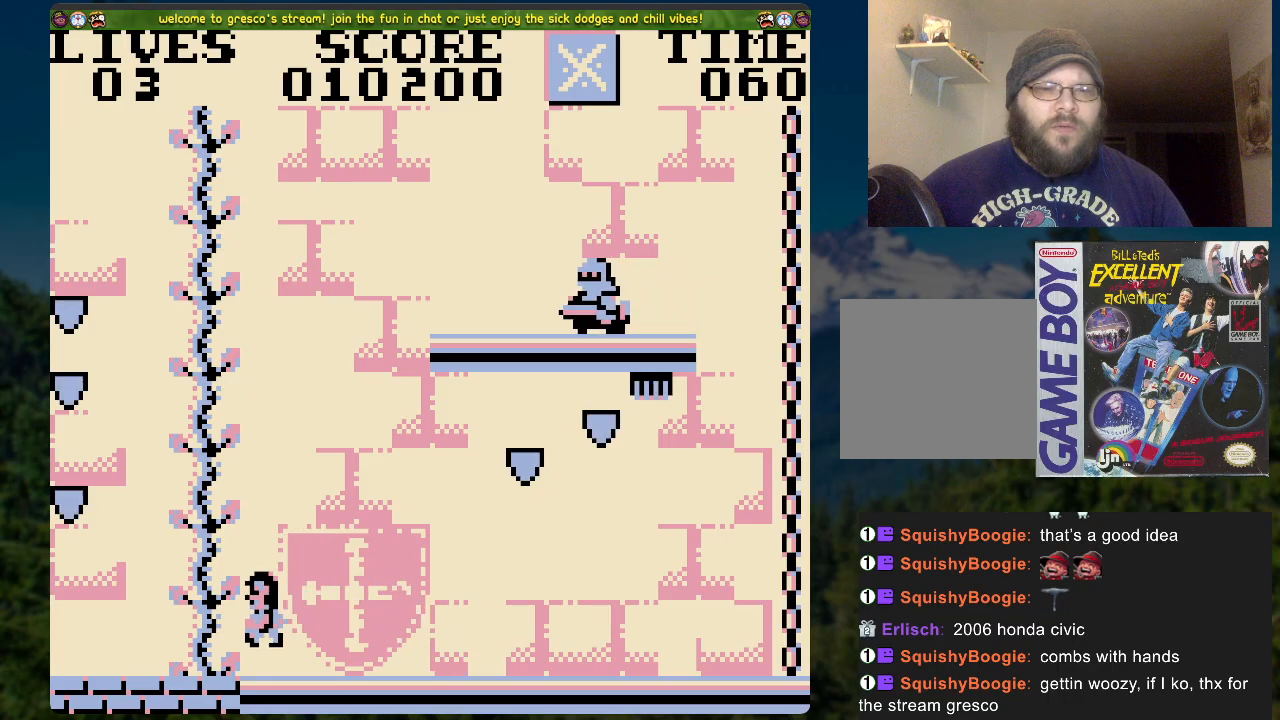
{"buttons": ["DPAD_UP"], "left_stick": "center", "right_stick": "center", "events": []}